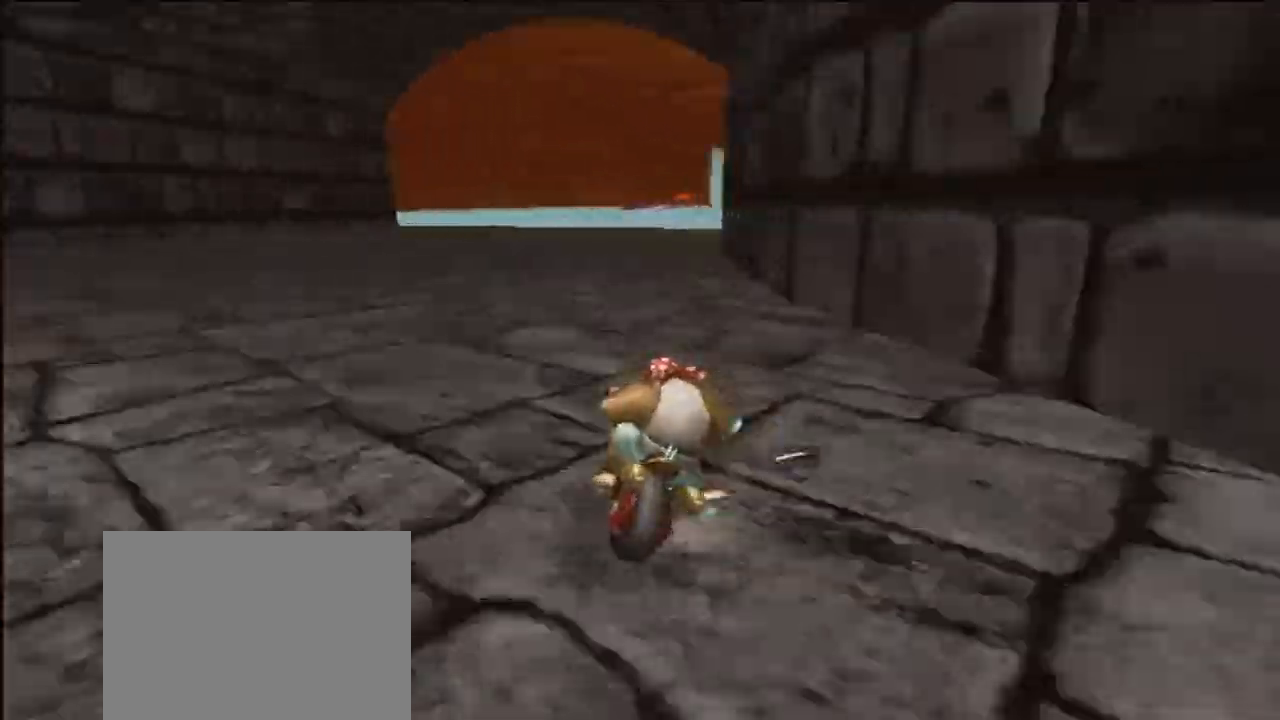
Gameplay with a controller (Nintendo layout); each line is a JSON object with the inputs held at the frame after it. "events" lists button and stick changes between this image and that frame as [ms after this image, input, new state], when the widget could be followed in between. Not read: B C_DOWN C_LEFT C_RIGHT C_UP L3 R3 Z.
{"buttons": ["A"], "left_stick": "up-left", "events": [[33, "R1", "up"], [66, "DPAD_RIGHT", "down"], [100, "DPAD_RIGHT", "up"], [400, "left_stick", "up-left"]]}
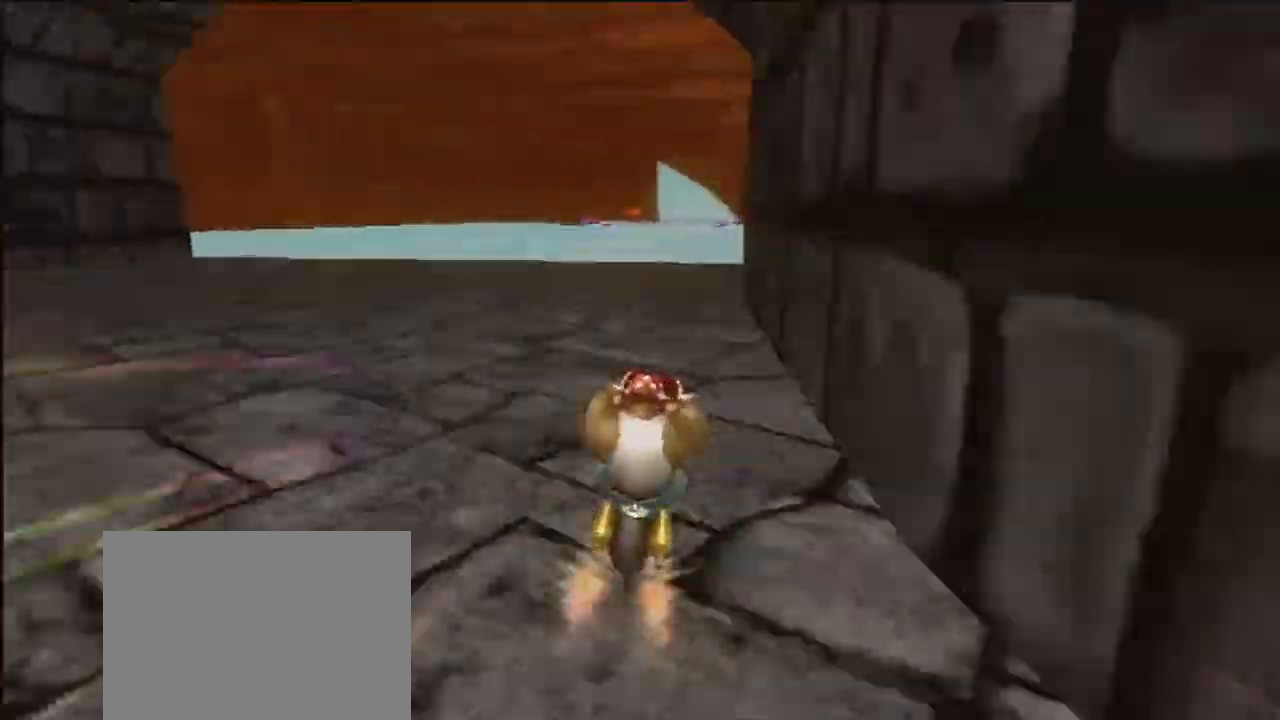
{"buttons": ["A"], "left_stick": "center", "events": [[100, "left_stick", "center"]]}
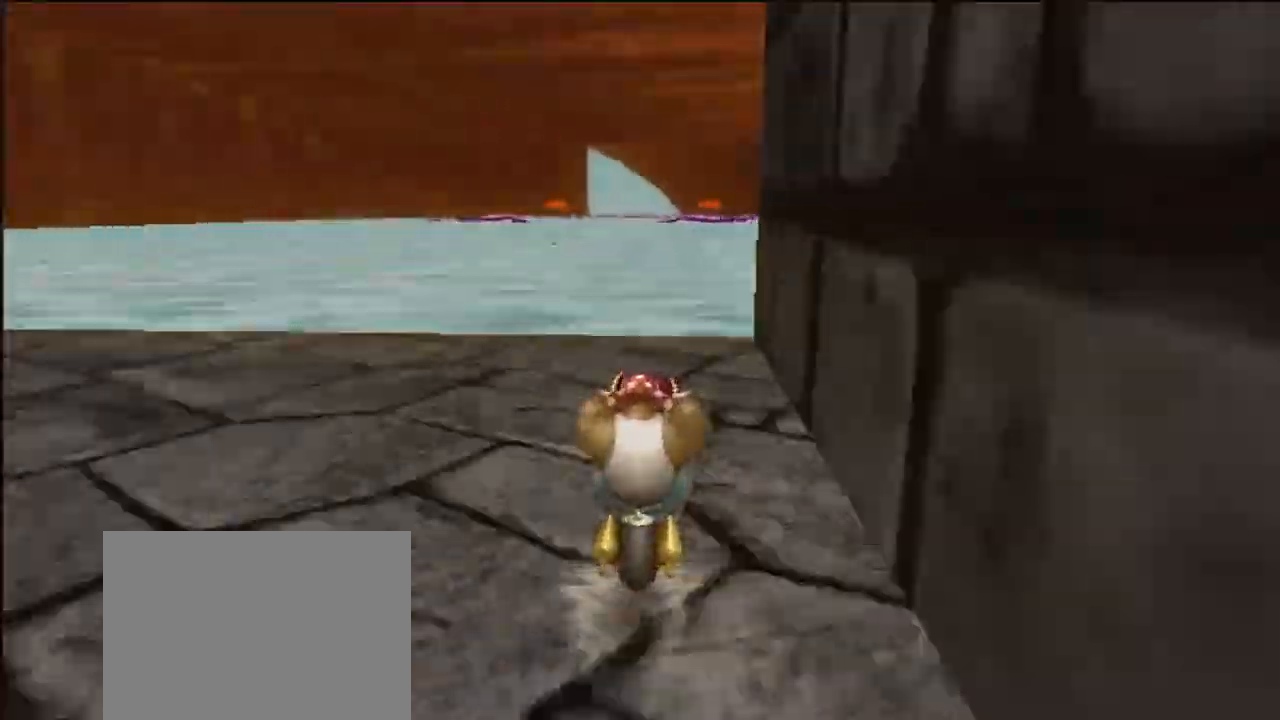
{"buttons": ["A"], "left_stick": "center", "events": []}
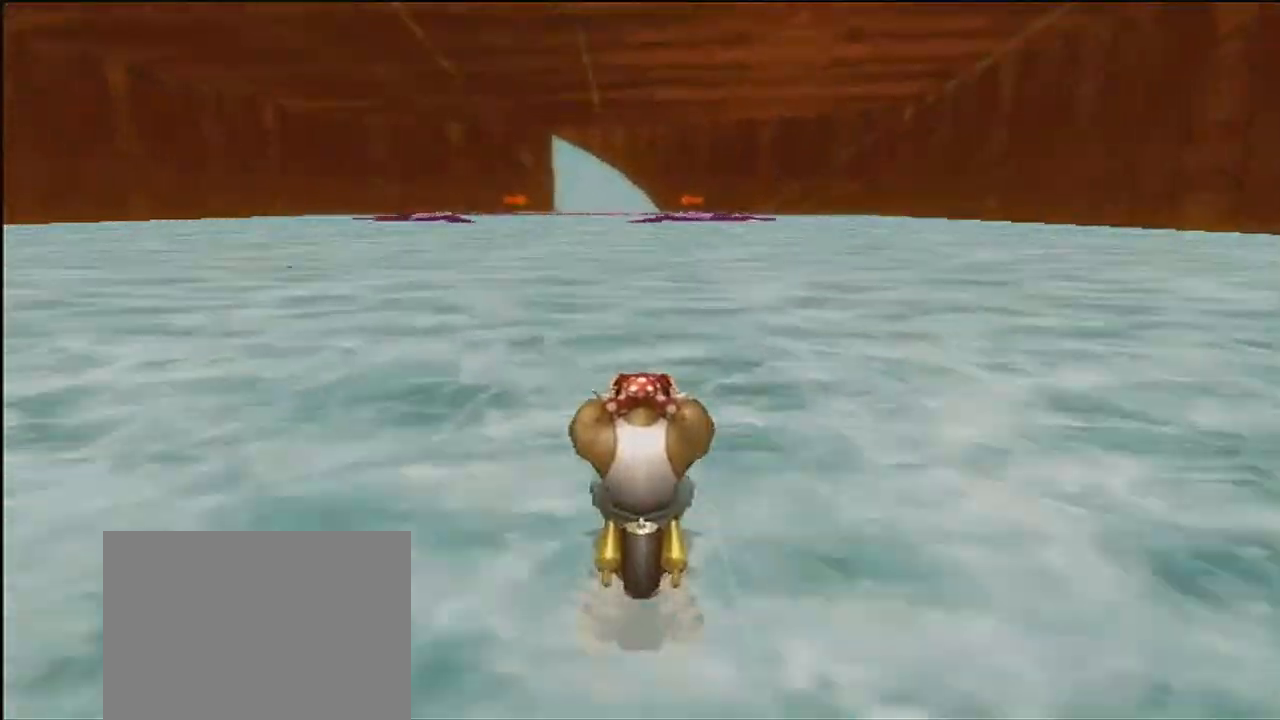
{"buttons": ["A"], "left_stick": "center", "events": []}
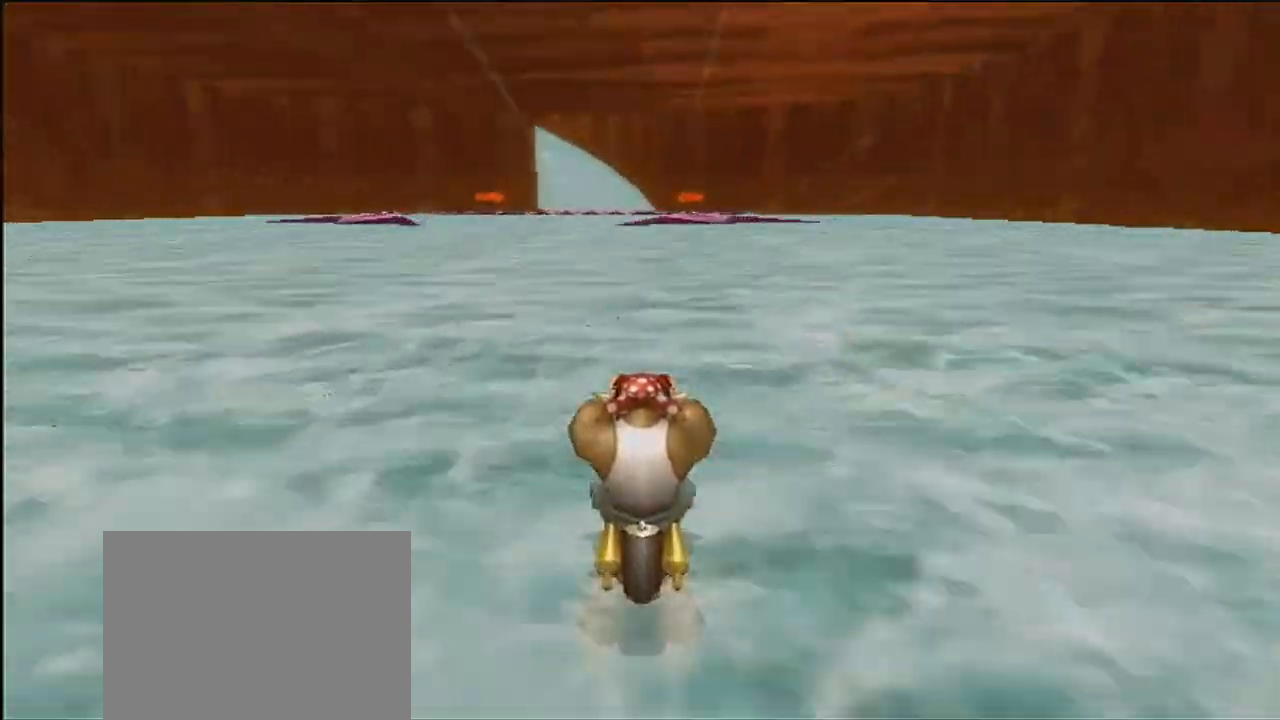
{"buttons": ["A"], "left_stick": "center", "events": []}
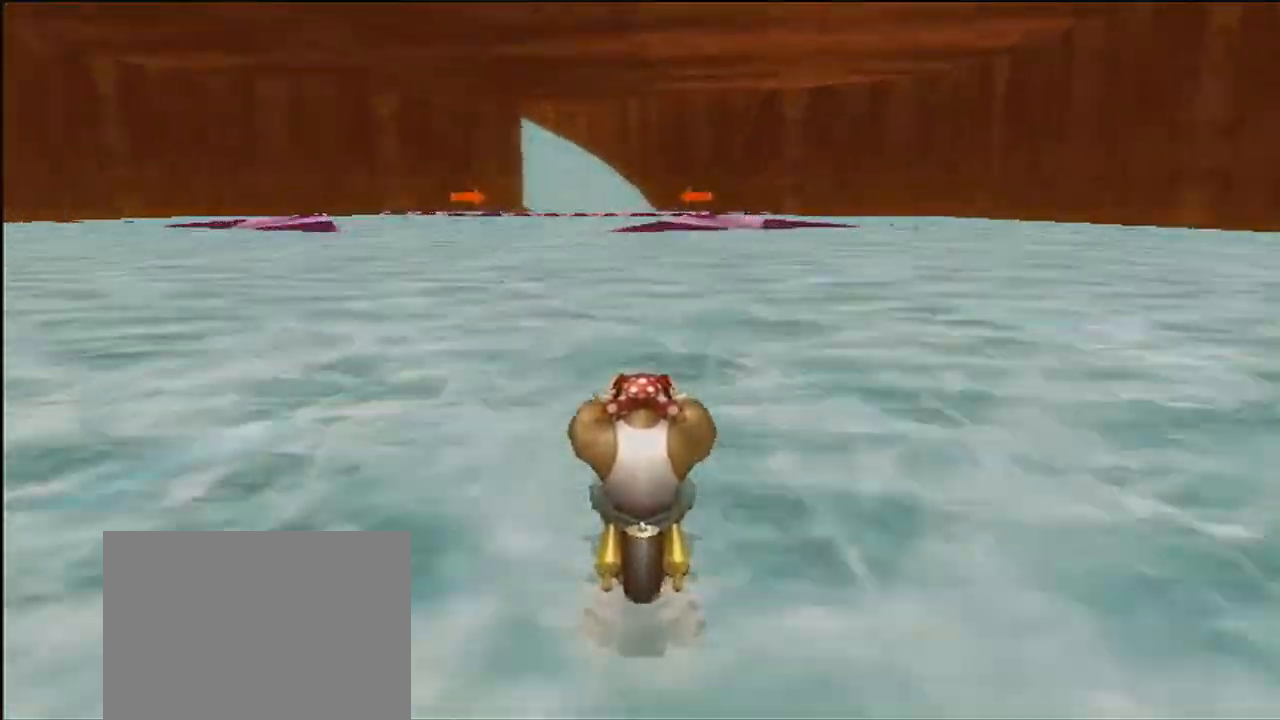
{"buttons": ["A"], "left_stick": "center", "events": []}
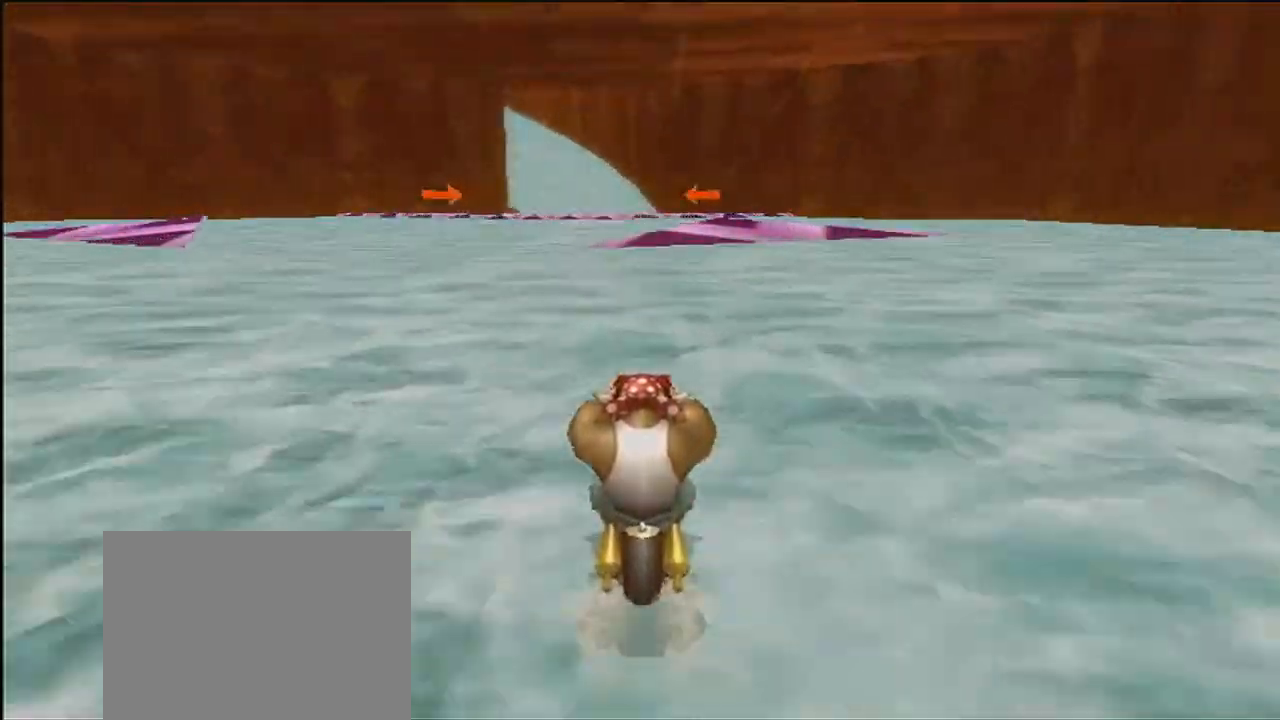
{"buttons": ["A"], "left_stick": "center", "events": [[133, "DPAD_UP", "down"], [166, "DPAD_UP", "up"]]}
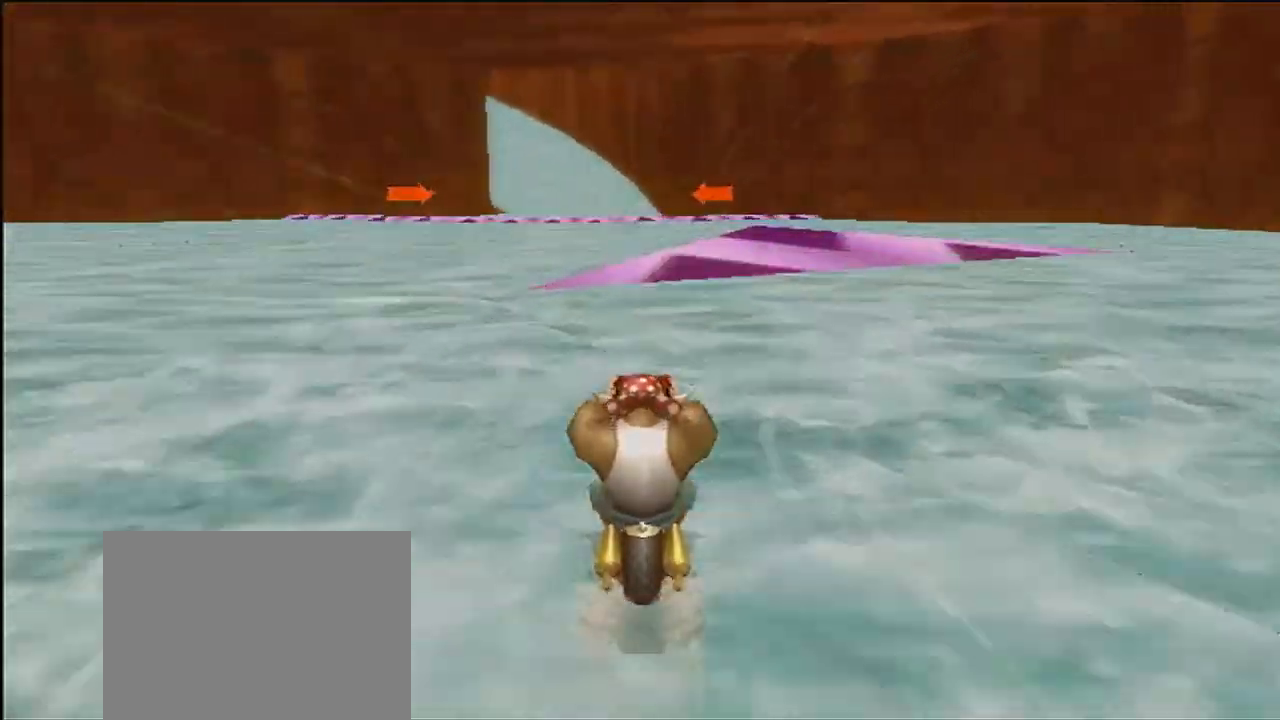
{"buttons": ["A", "R1"], "left_stick": "left", "events": [[300, "left_stick", "up-left"], [334, "R1", "down"], [401, "left_stick", "left"]]}
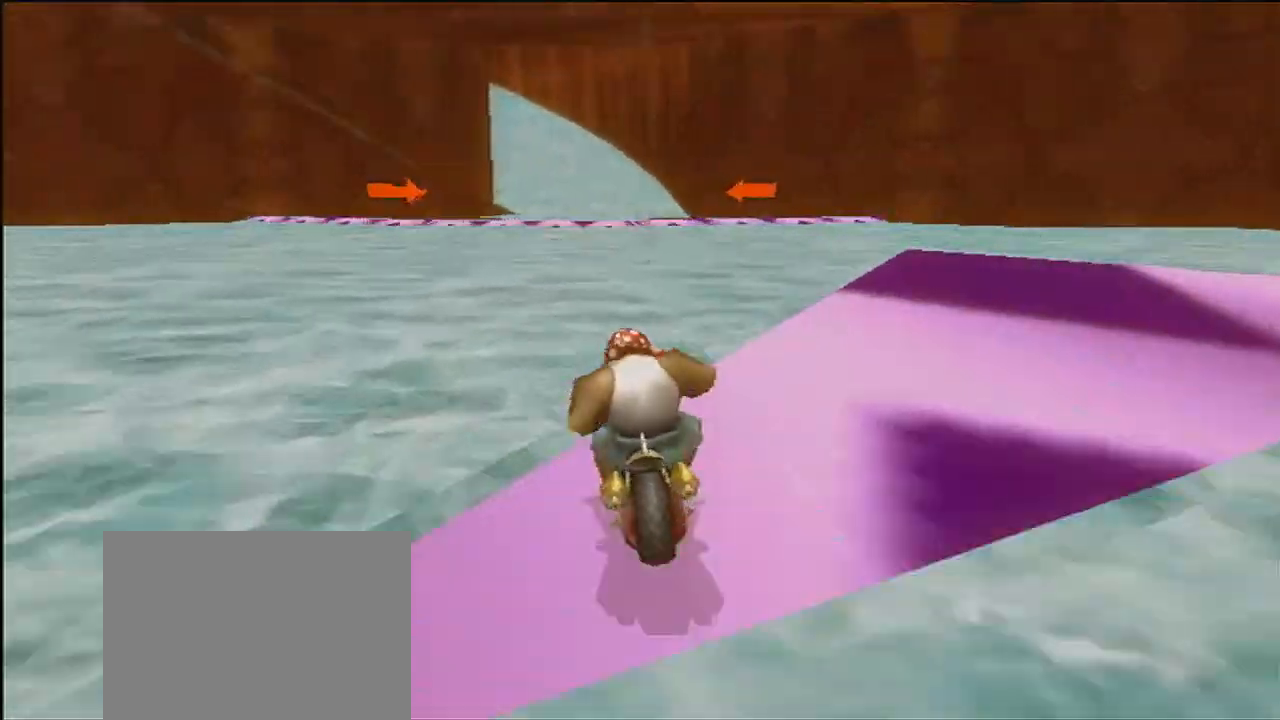
{"buttons": ["A", "R1"], "left_stick": "left", "events": [[233, "DPAD_UP", "down"], [267, "DPAD_UP", "up"], [300, "DPAD_DOWN", "down"], [333, "DPAD_DOWN", "up"]]}
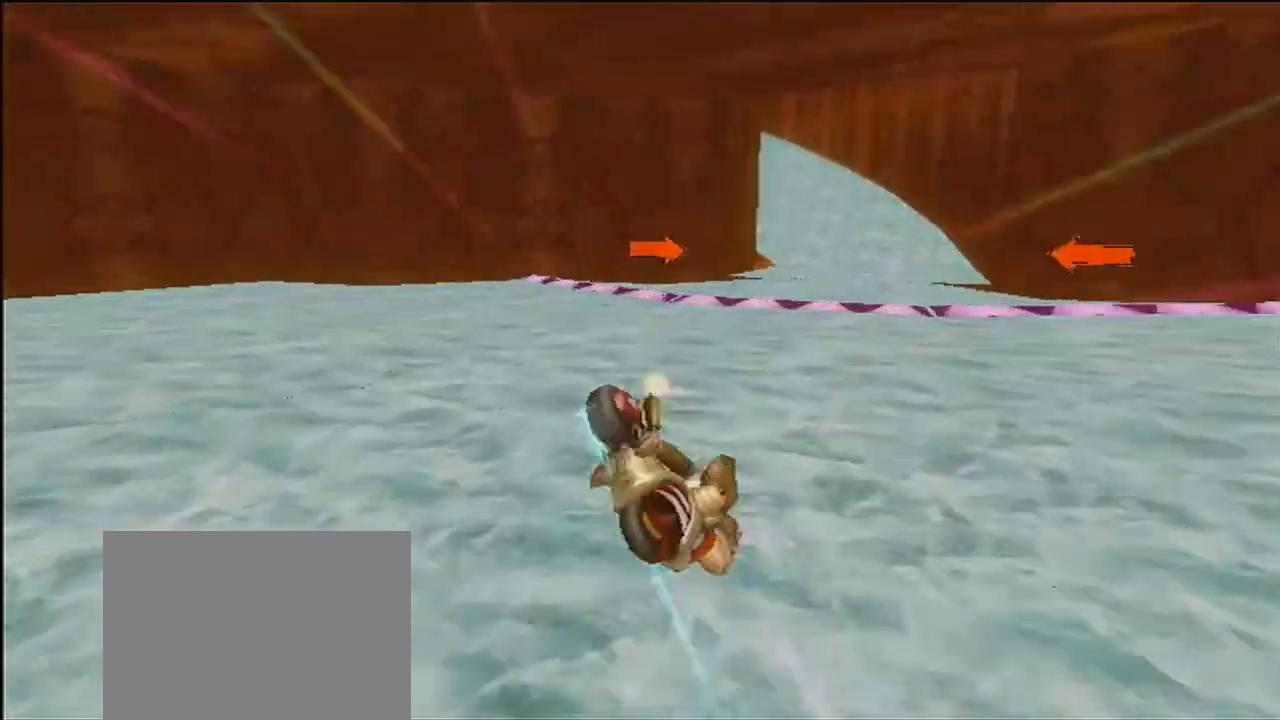
{"buttons": ["A"], "left_stick": "up-left", "events": [[134, "R1", "up"], [234, "left_stick", "up"], [434, "left_stick", "up-left"]]}
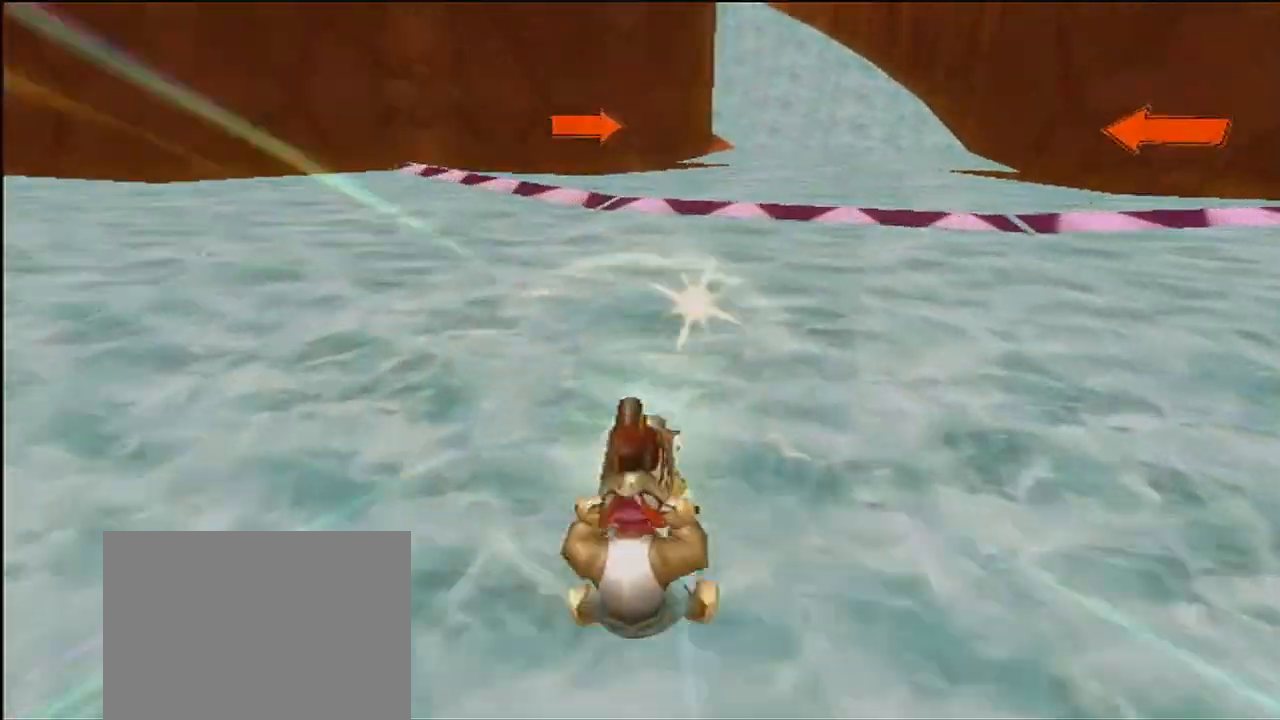
{"buttons": ["A", "R1"], "left_stick": "center", "events": [[166, "DPAD_UP", "down"], [166, "left_stick", "center"], [200, "DPAD_UP", "up"], [233, "DPAD_DOWN", "down"], [267, "DPAD_DOWN", "up"], [500, "R1", "down"]]}
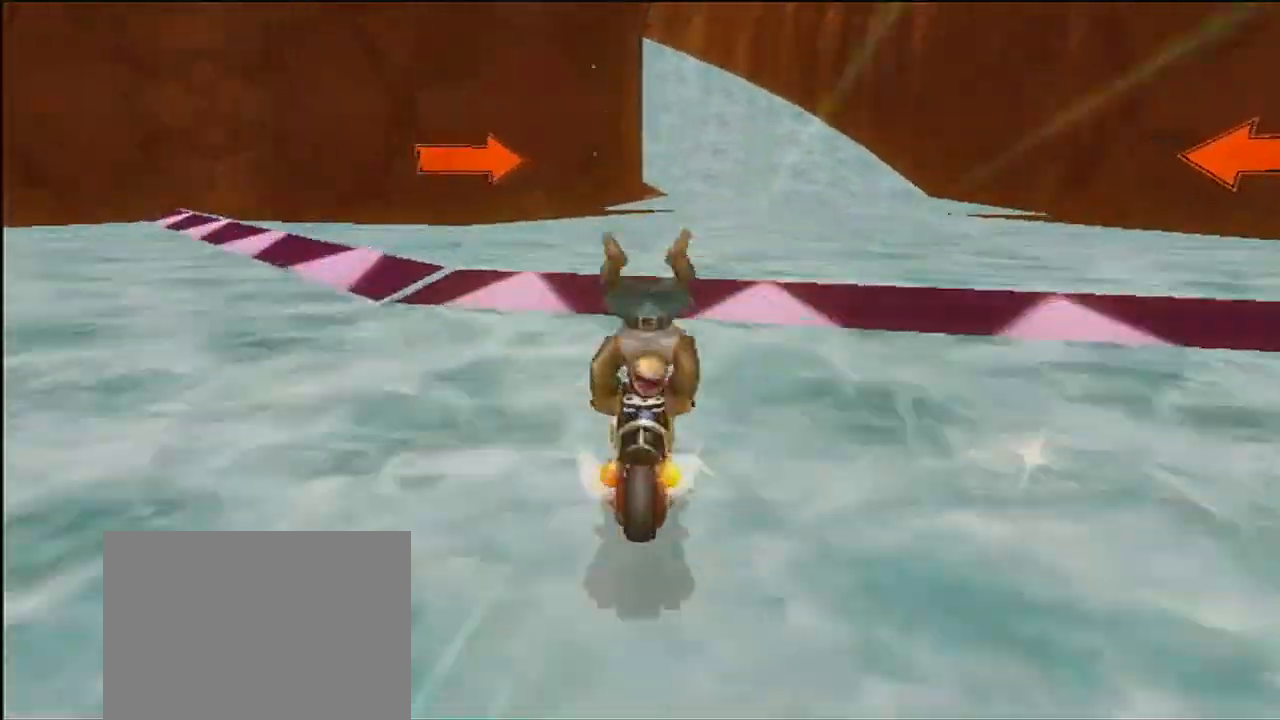
{"buttons": ["A"], "left_stick": "up", "events": [[134, "R1", "up"], [267, "left_stick", "right"], [300, "DPAD_UP", "down"], [334, "DPAD_UP", "up"], [334, "left_stick", "up-right"], [434, "left_stick", "up"]]}
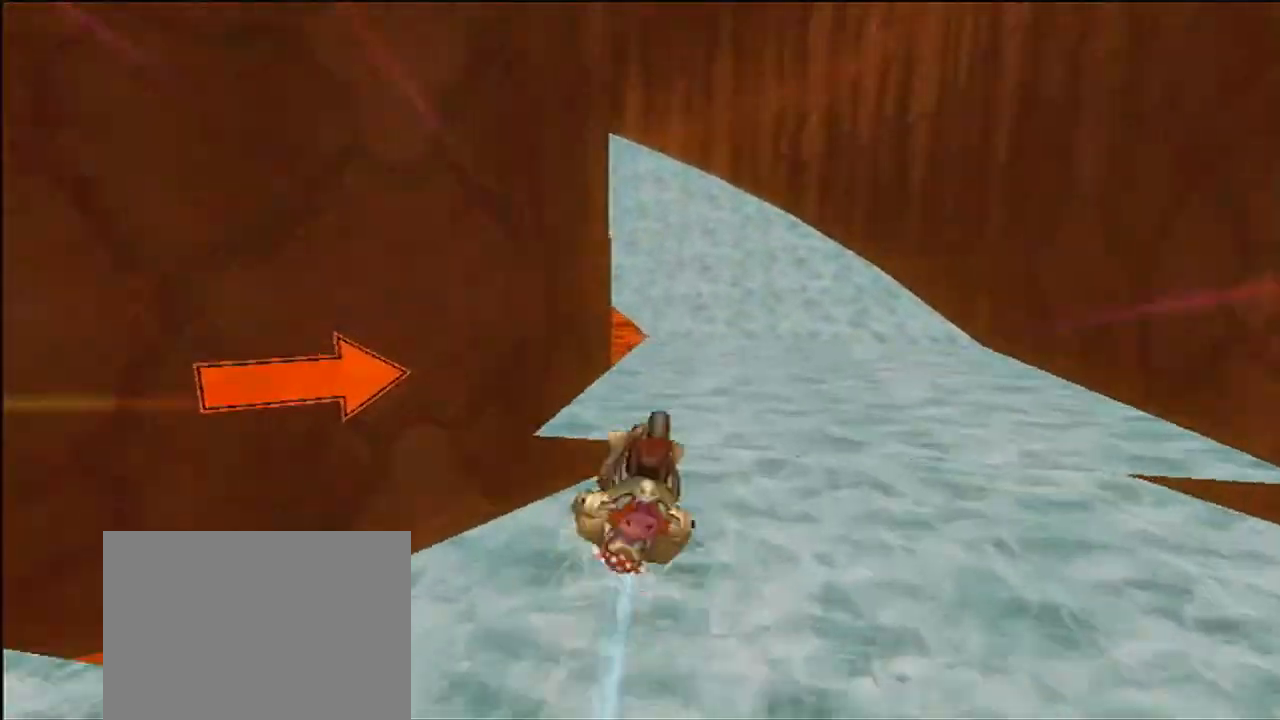
{"buttons": ["A"], "left_stick": "up", "events": []}
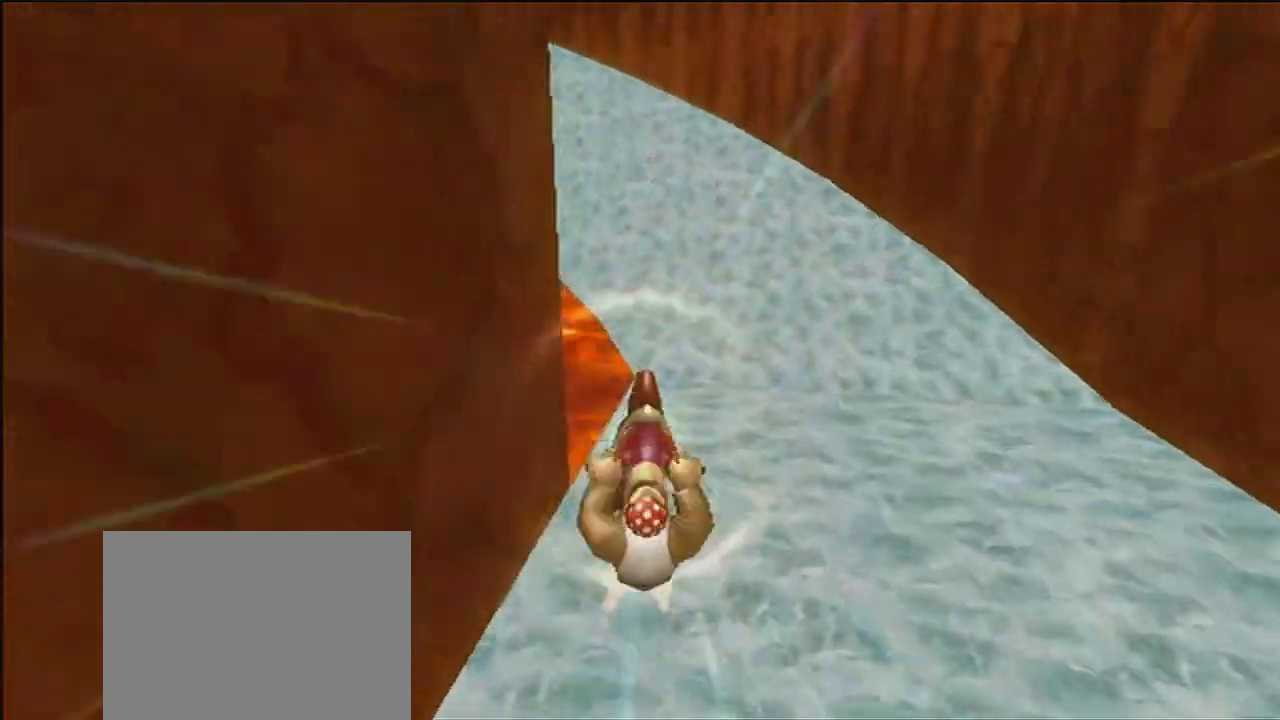
{"buttons": ["A", "R1"], "left_stick": "left", "events": [[200, "left_stick", "down-left"], [334, "left_stick", "left"], [501, "R1", "down"]]}
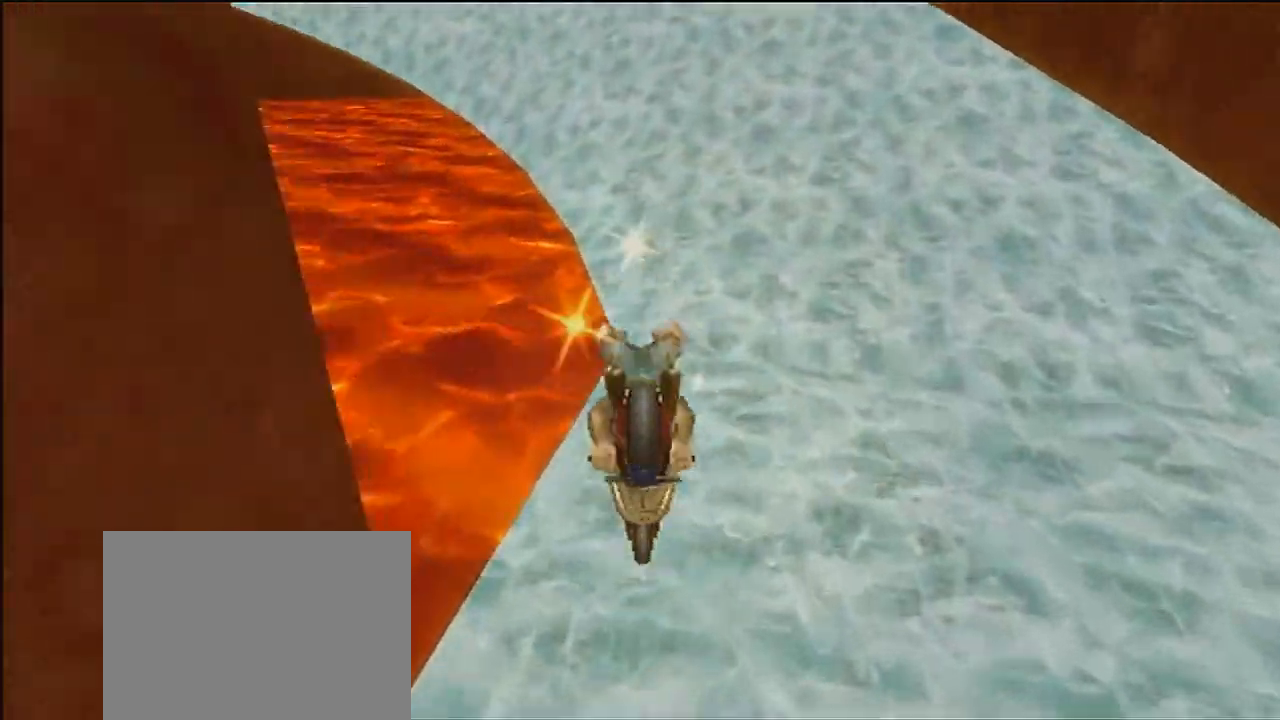
{"buttons": ["A", "R1"], "left_stick": "up-right", "events": [[300, "left_stick", "up-left"], [467, "left_stick", "up-right"]]}
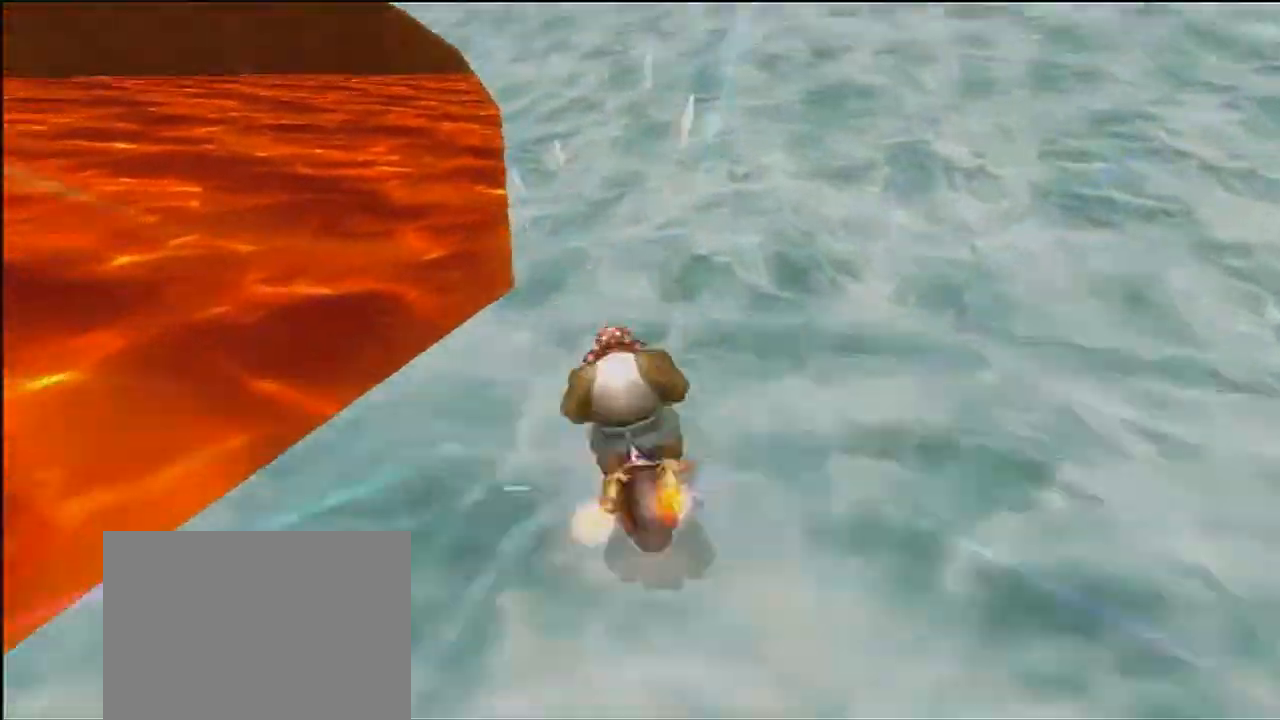
{"buttons": ["A", "R1"], "left_stick": "up-right", "events": [[200, "left_stick", "up-left"], [367, "left_stick", "up-right"]]}
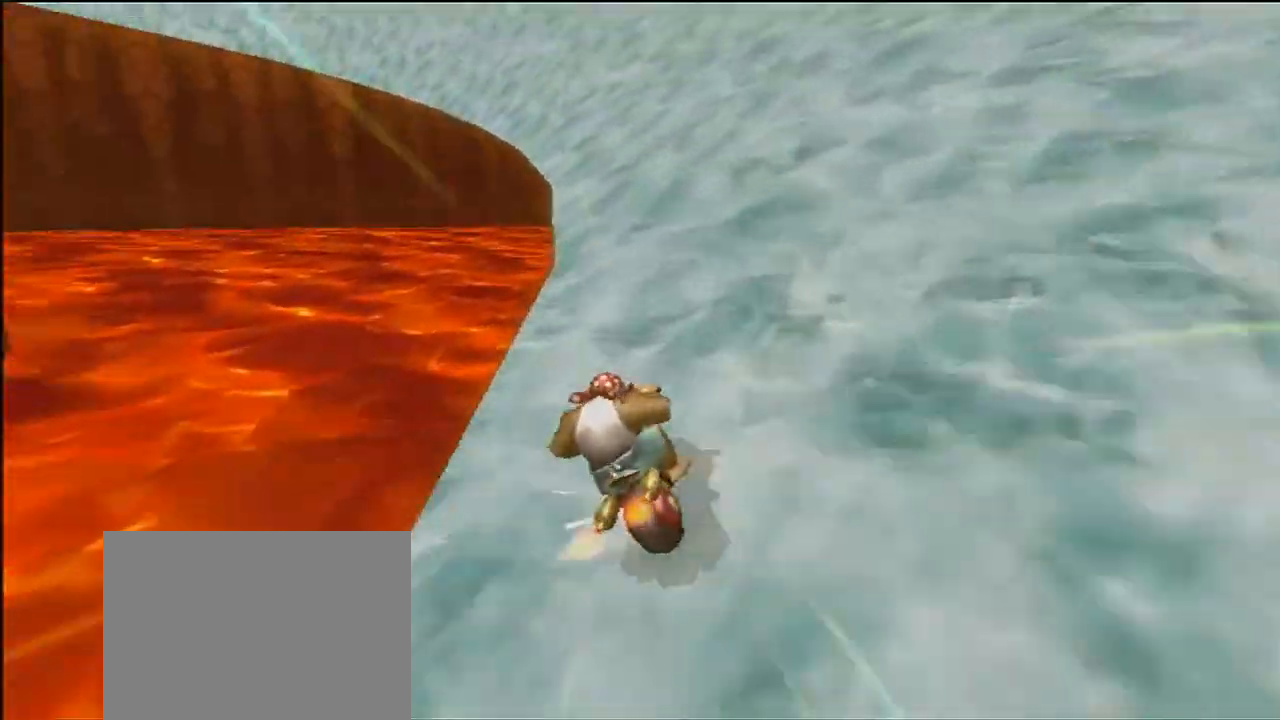
{"buttons": ["A", "R1"], "left_stick": "up-right", "events": []}
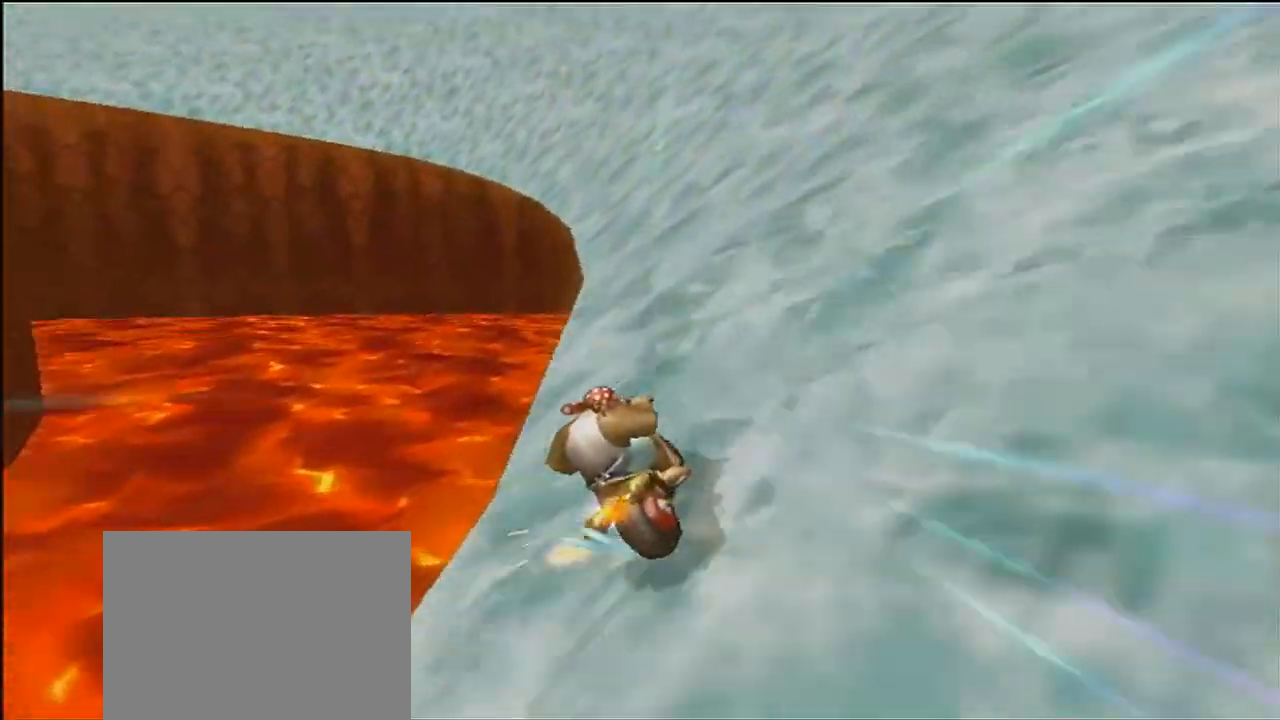
{"buttons": ["A", "R1"], "left_stick": "right", "events": [[100, "left_stick", "up-left"], [267, "left_stick", "right"]]}
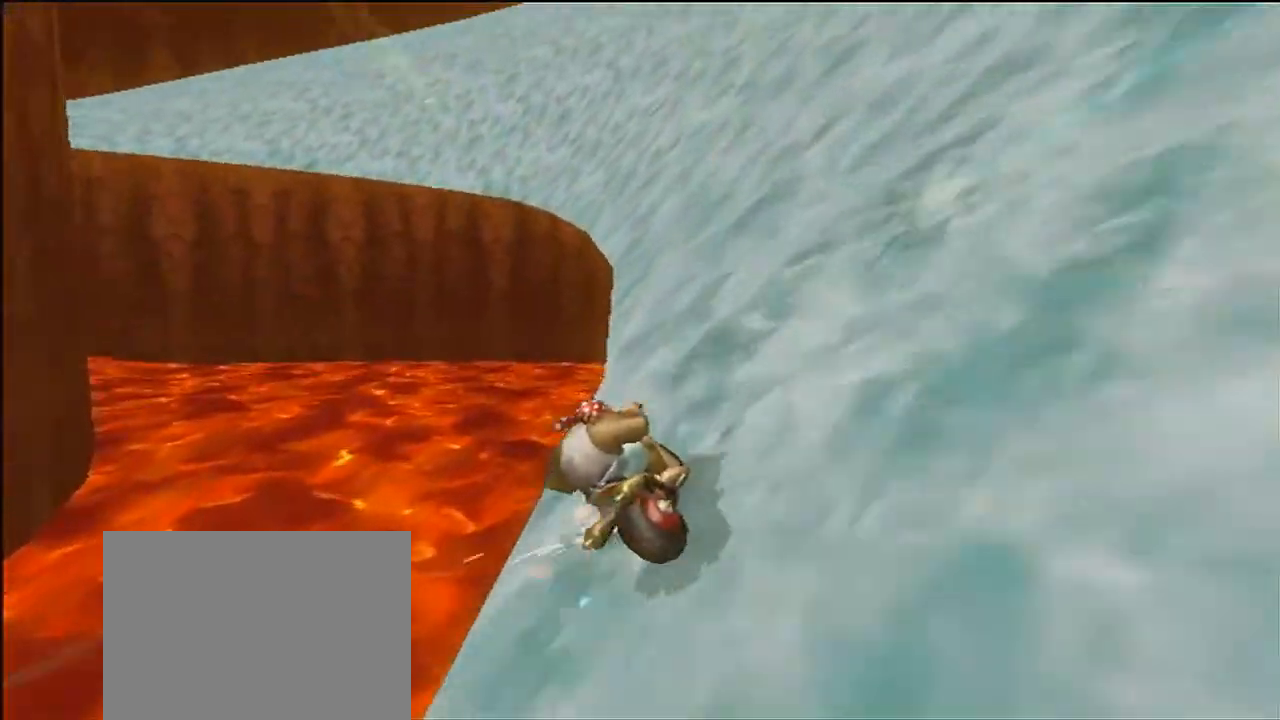
{"buttons": ["A"], "left_stick": "up", "events": [[367, "R1", "up"], [400, "DPAD_RIGHT", "down"], [433, "DPAD_RIGHT", "up"], [500, "left_stick", "up"]]}
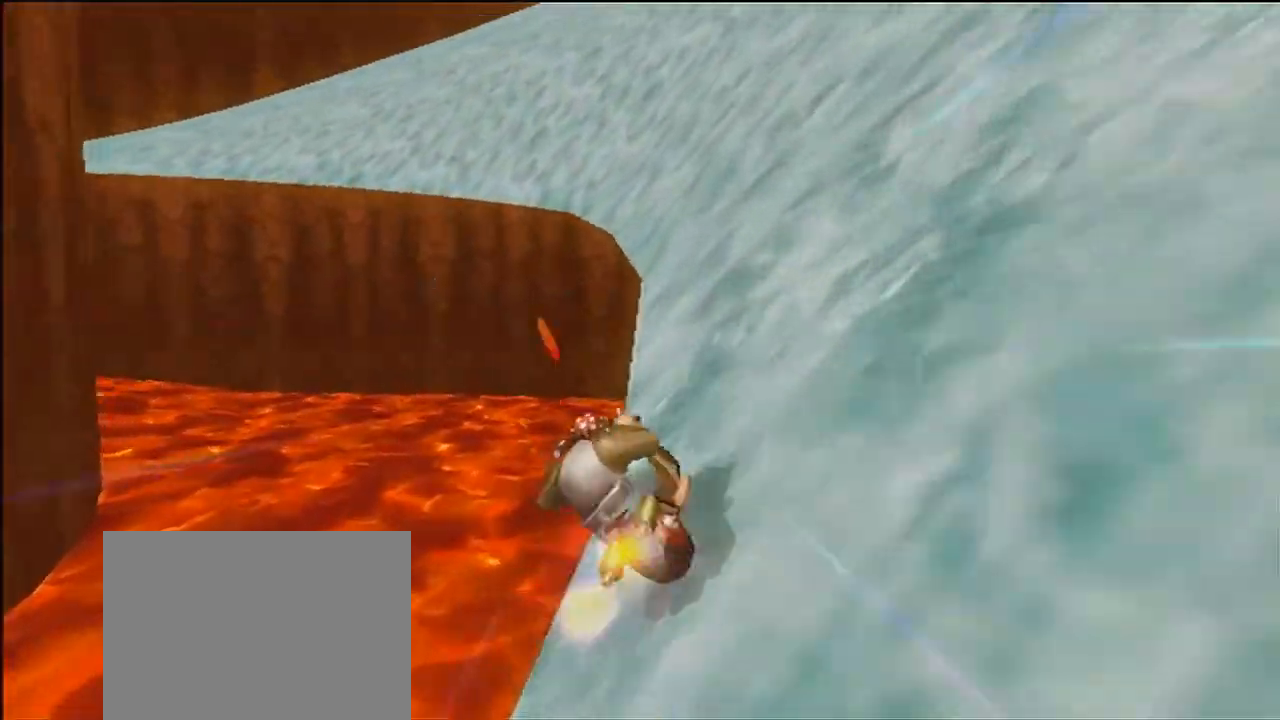
{"buttons": ["A"], "left_stick": "center", "events": [[134, "left_stick", "up-right"], [267, "left_stick", "center"]]}
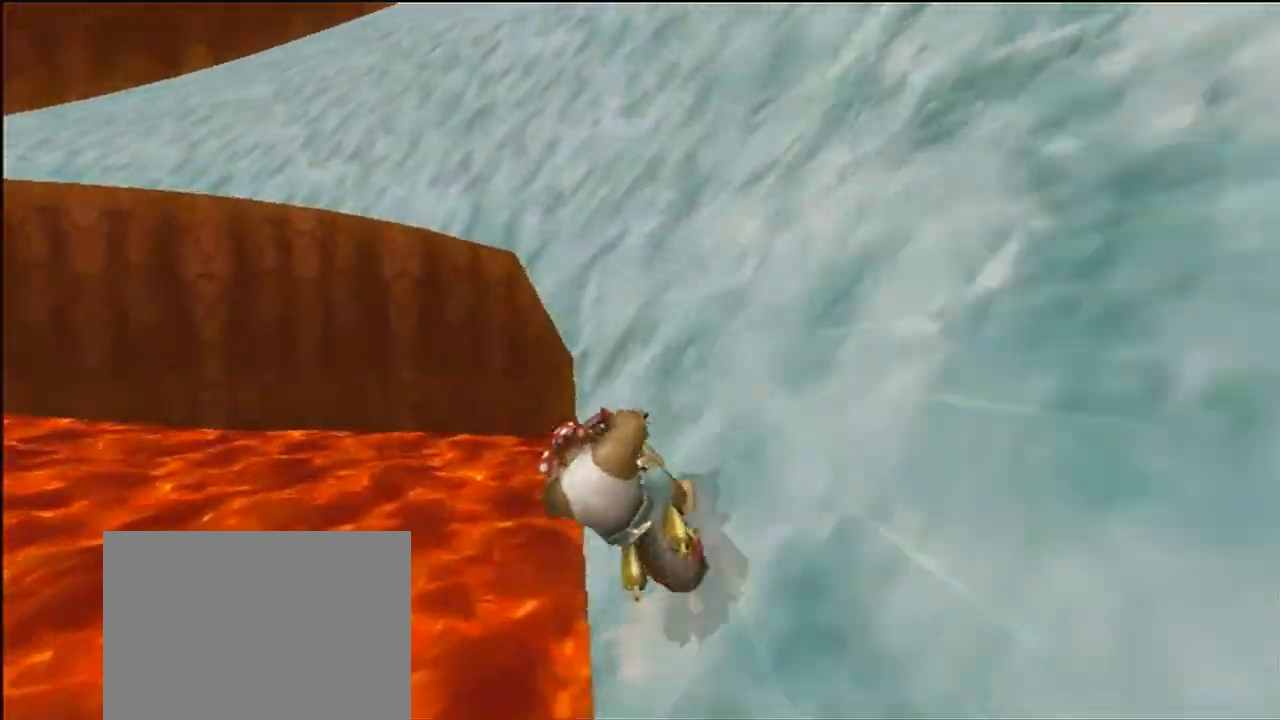
{"buttons": ["A", "R1"], "left_stick": "up-left", "events": [[400, "R1", "down"], [400, "left_stick", "up-left"]]}
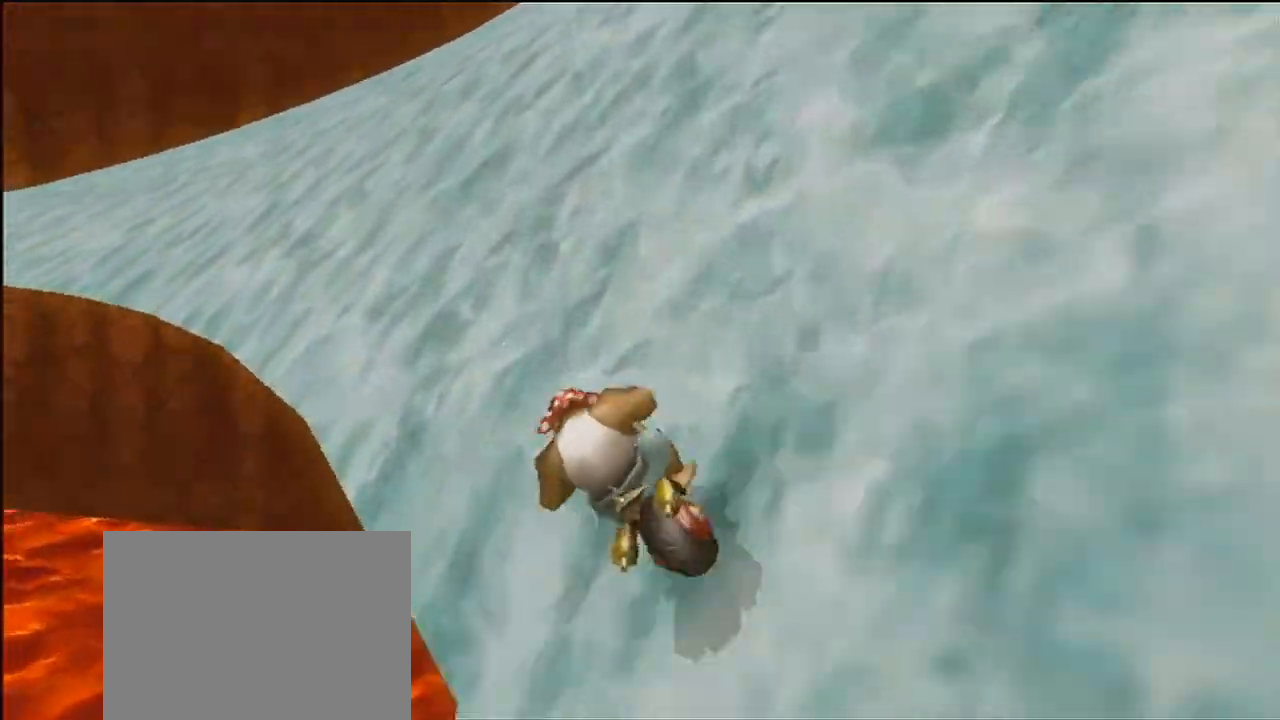
{"buttons": ["A", "R1"], "left_stick": "up-right", "events": [[334, "left_stick", "up-right"]]}
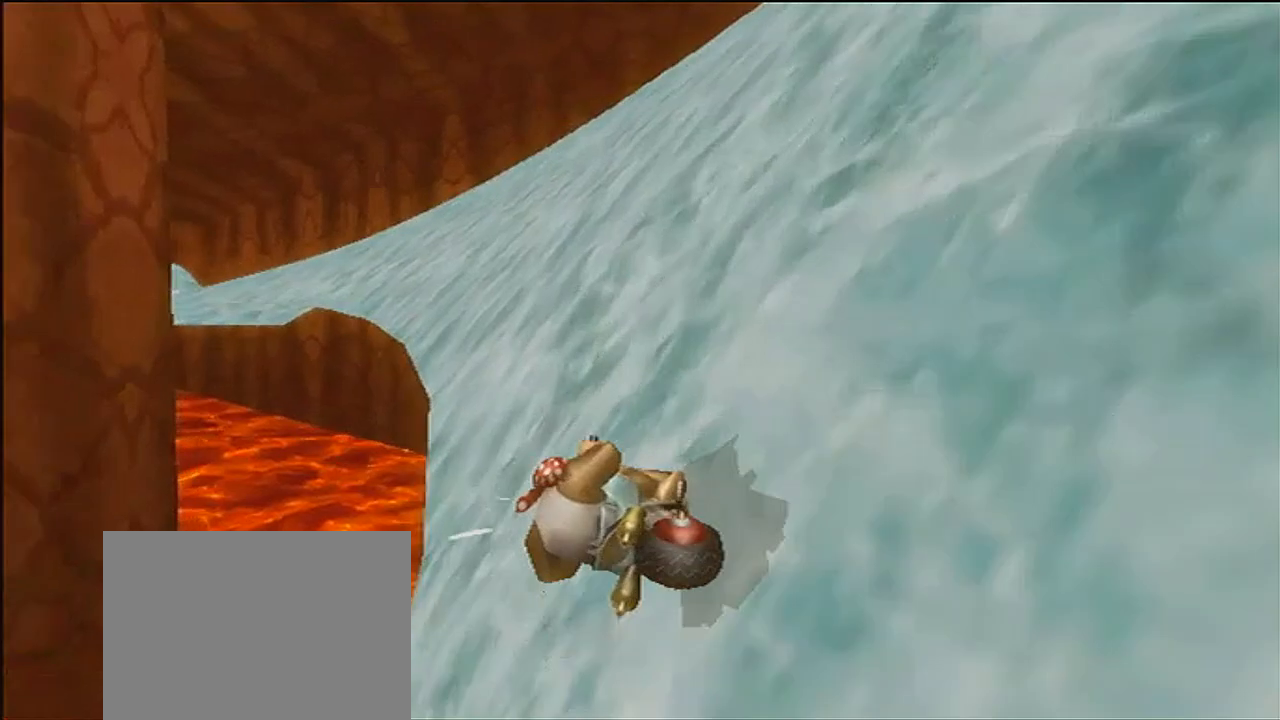
{"buttons": ["A", "R1"], "left_stick": "up-right", "events": []}
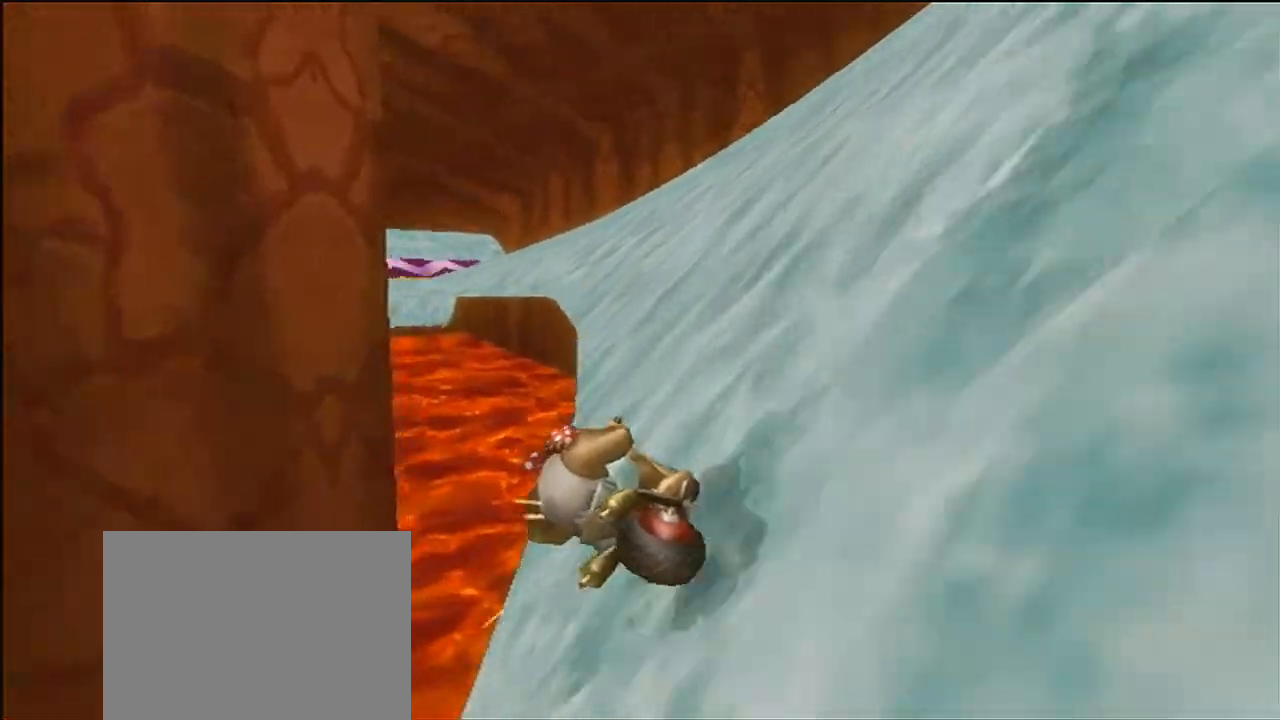
{"buttons": ["A", "R1"], "left_stick": "right", "events": [[67, "left_stick", "right"]]}
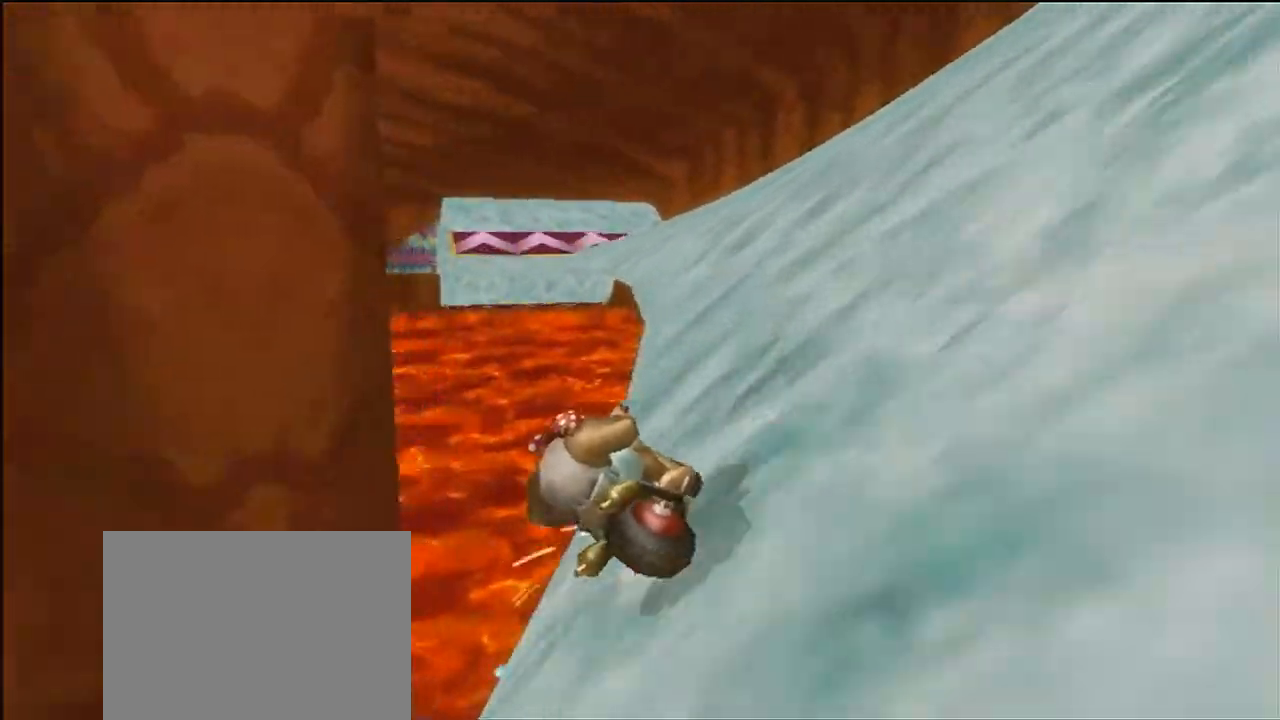
{"buttons": ["A", "R1"], "left_stick": "right", "events": []}
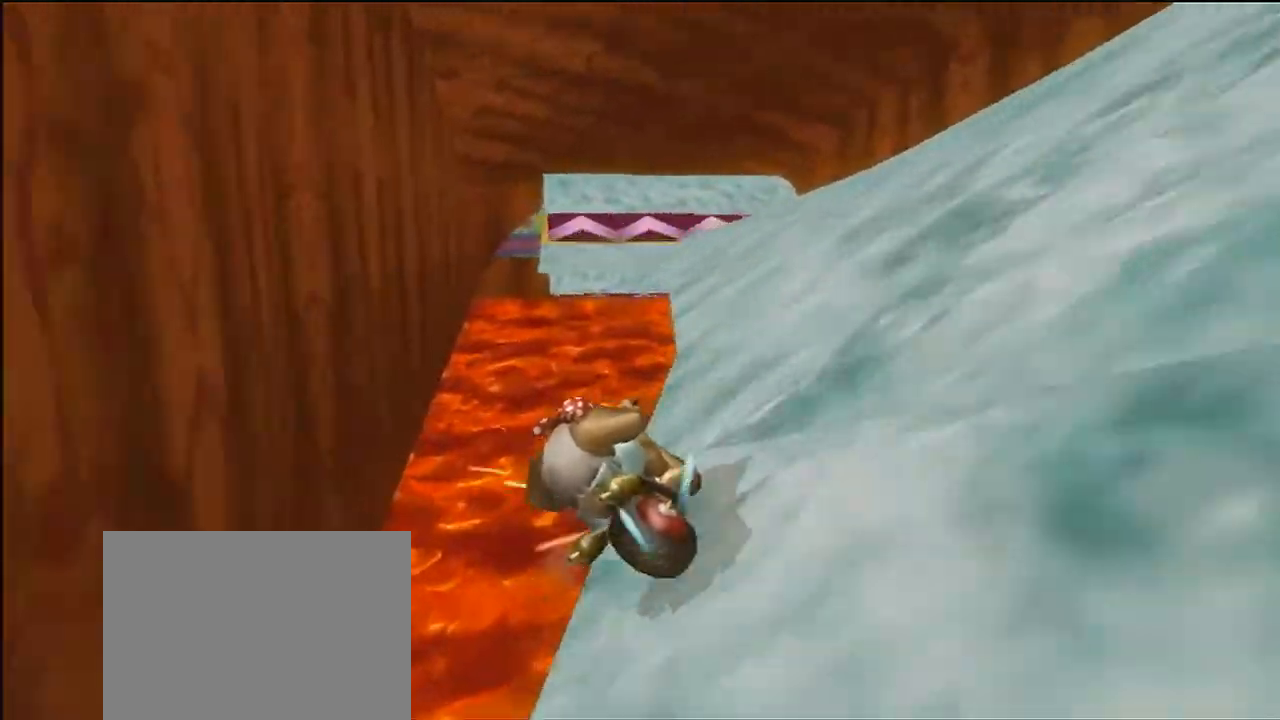
{"buttons": ["A", "DPAD_UP"], "left_stick": "center", "events": [[234, "R1", "up"], [467, "left_stick", "center"], [501, "DPAD_UP", "down"]]}
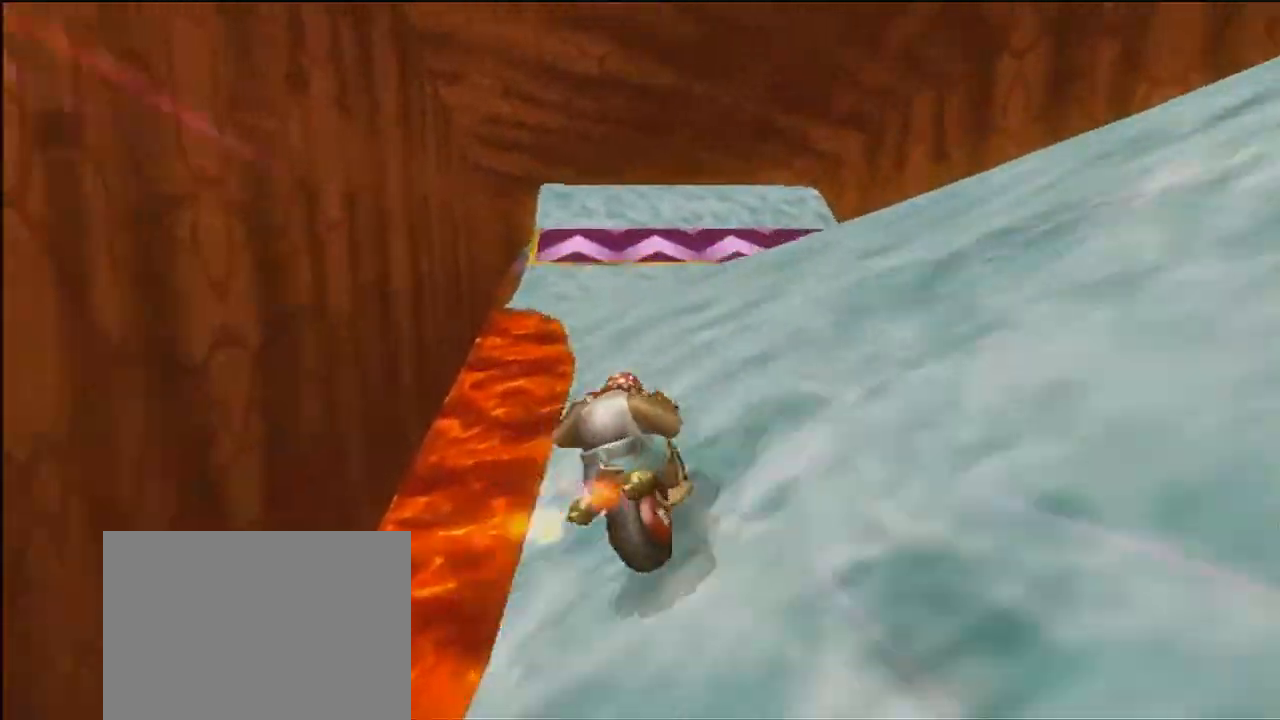
{"buttons": ["A"], "left_stick": "center", "events": [[33, "DPAD_UP", "up"]]}